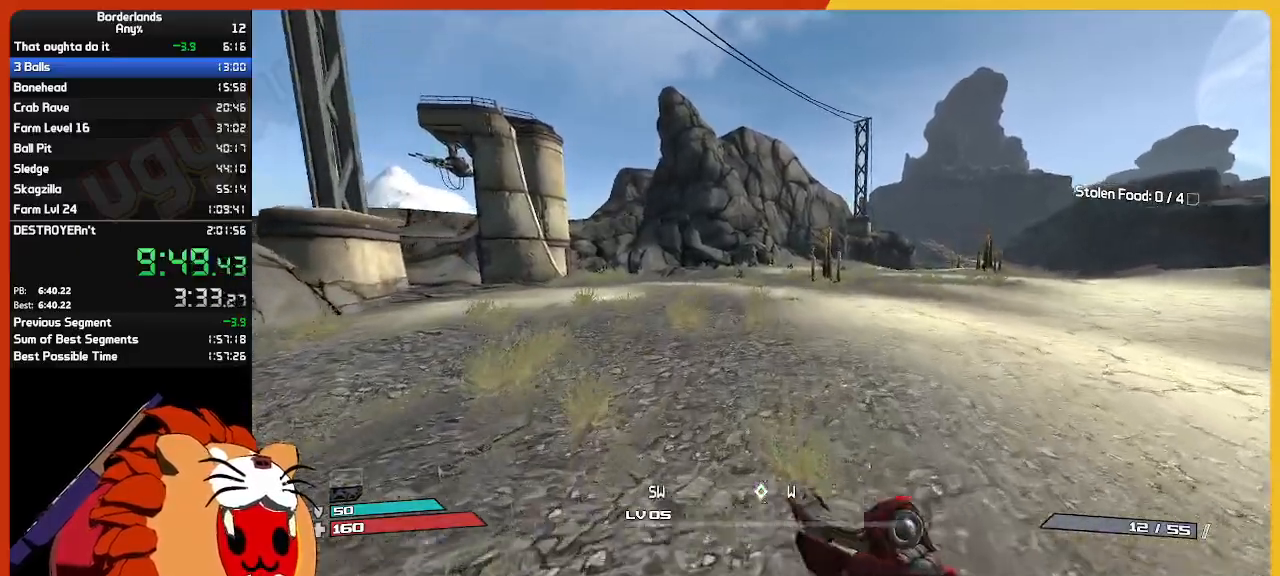
Gameplay with keyboard and mouse; each line is a JSON object with the keys and mouse buttons held at the frame after it. "events" lists presses ("down") and releases ("up") of "1", "2", "3", "4", "5", "a", "alt", "c", "ctrl", "d", "down", "e", "escape", "f", "g", "left", "q", "r", "return", "right", "s", "shift", "space", "t", "tab", "up", "v", "w", "x", "z", "mouse_left", "mouse_wheel" and "mouse_right" between this image and that frame as [ms after this image, input, new state], when the widget could be followed in between. "mouse_left", "mouse_wheel", "mouse_right" = the "left", "wheel", "right" buttons of the "mouse" list. No other keys are recorded. "wheel" means that the mouse wheel is clicked or scrolled. "mouse_move" is the direction in which the mouse moves at that frame (one of eight, or "still"), when it could be read.
{"keys": ["w"], "mouse": [], "mouse_move": "still", "events": []}
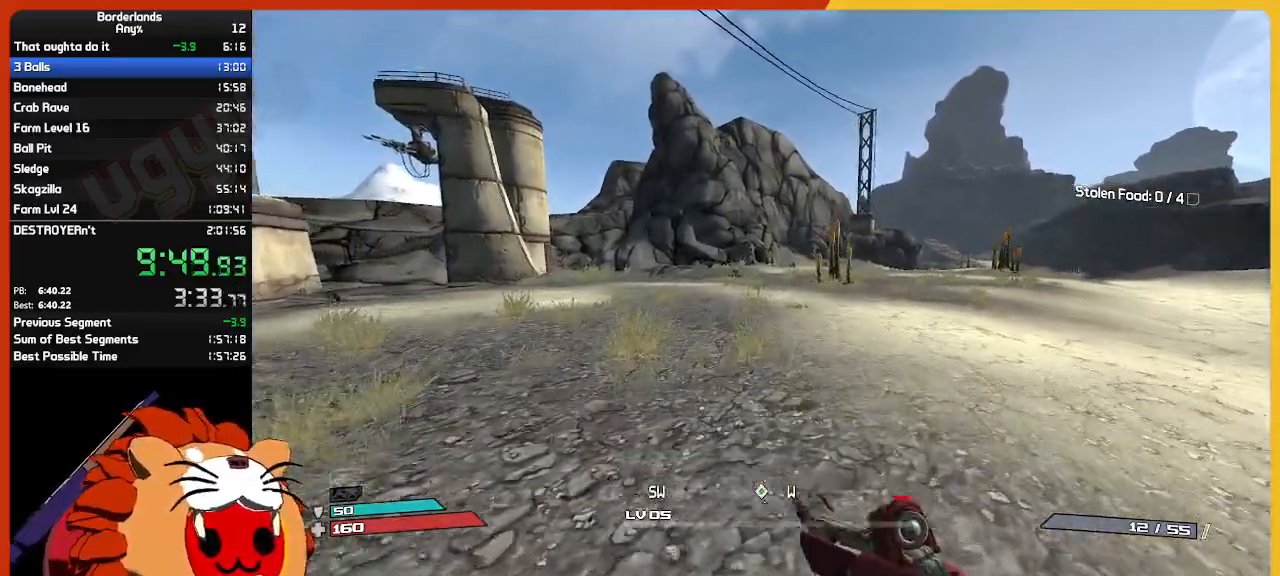
{"keys": ["w"], "mouse": [], "mouse_move": "still", "events": []}
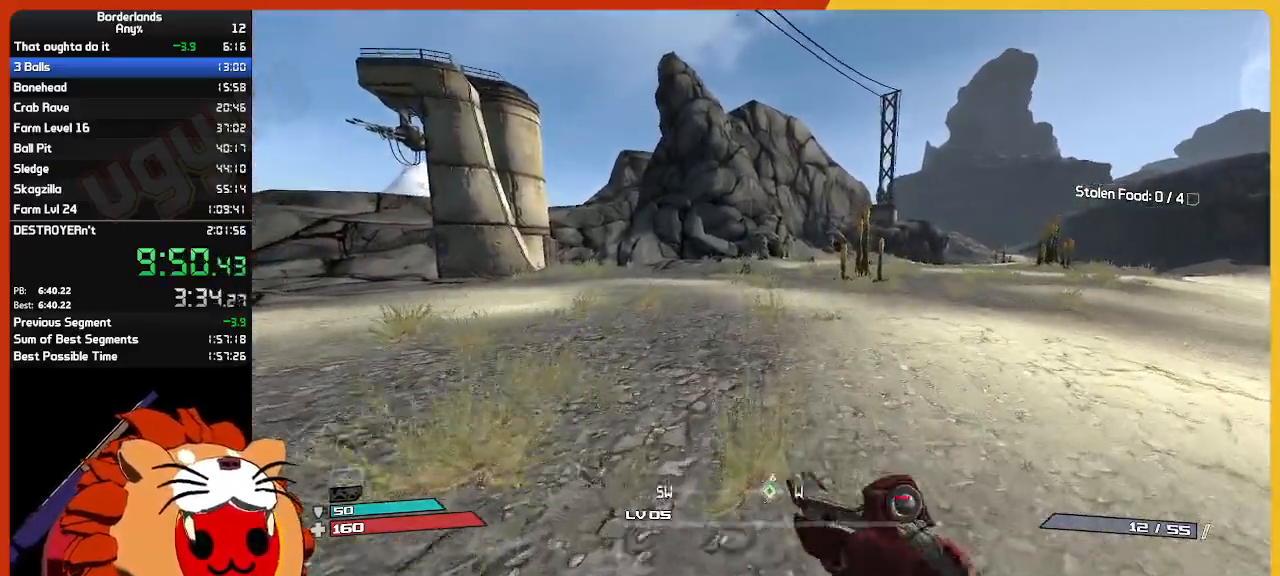
{"keys": ["w"], "mouse": [], "mouse_move": "still", "events": []}
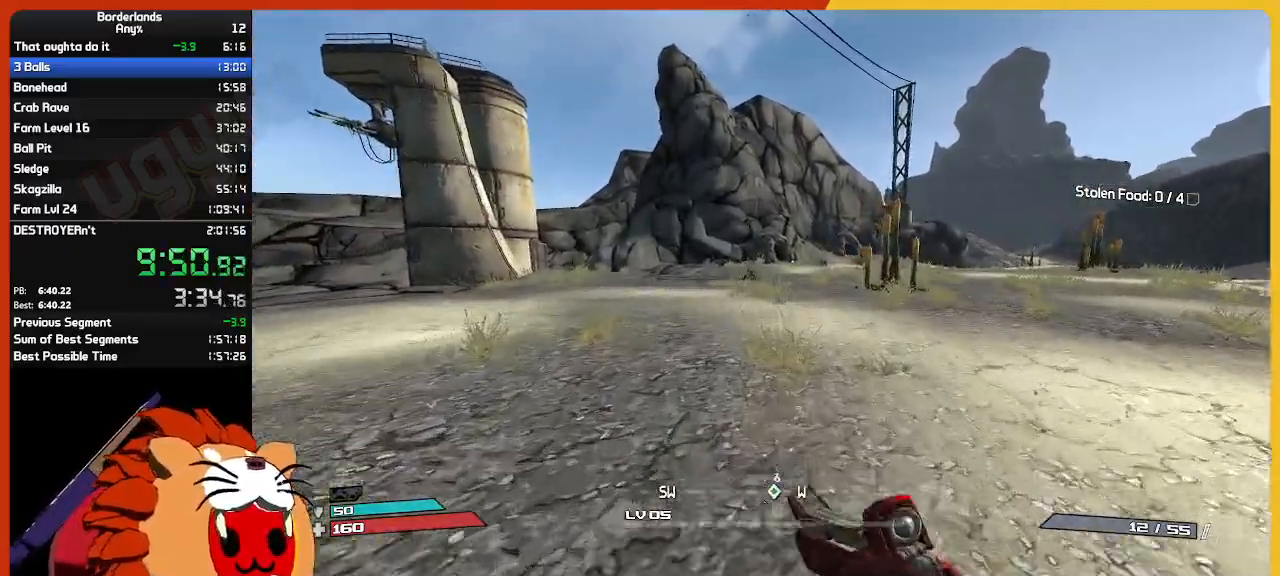
{"keys": ["w"], "mouse": [], "mouse_move": "still", "events": []}
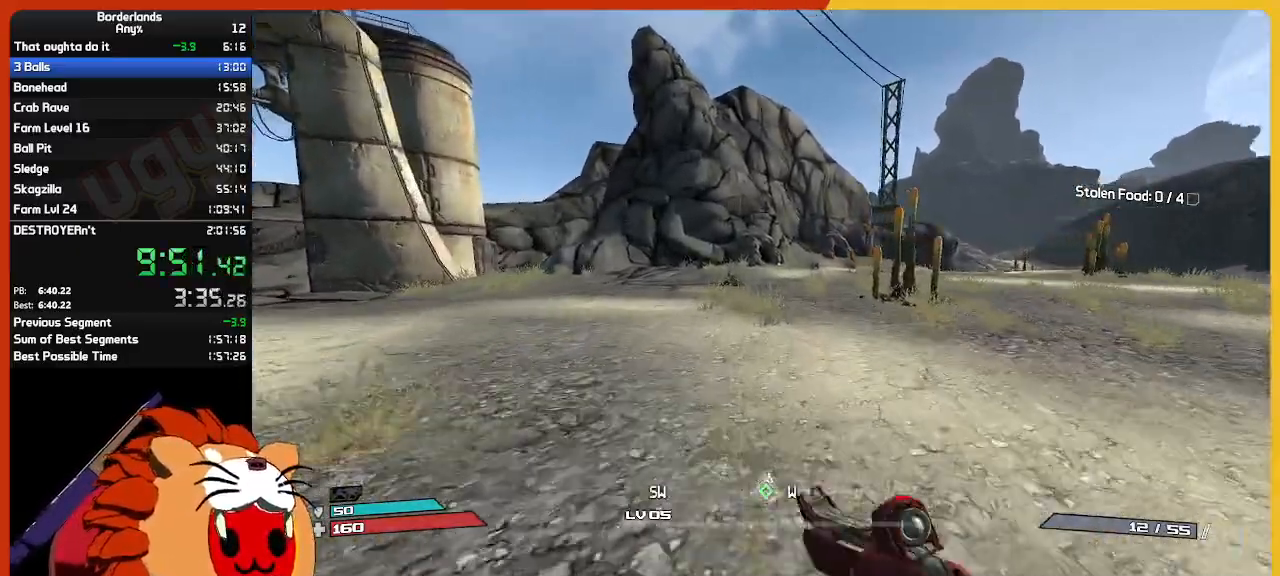
{"keys": ["w"], "mouse": [], "mouse_move": "still", "events": []}
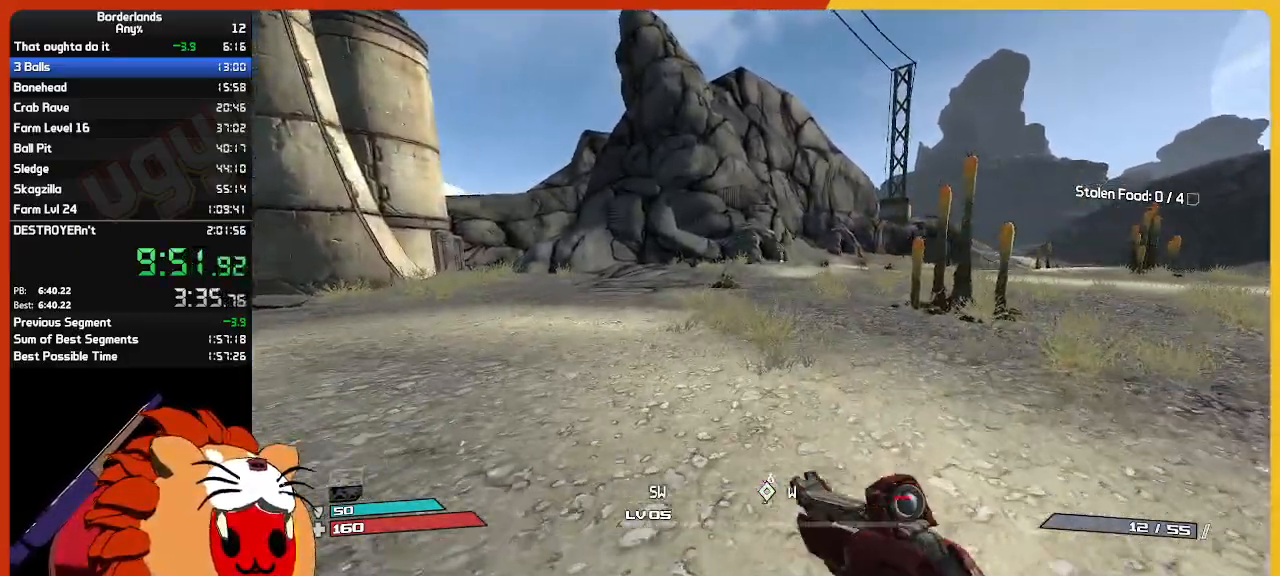
{"keys": ["e", "w"], "mouse": [], "mouse_move": "still", "events": [[433, "e", "down"]]}
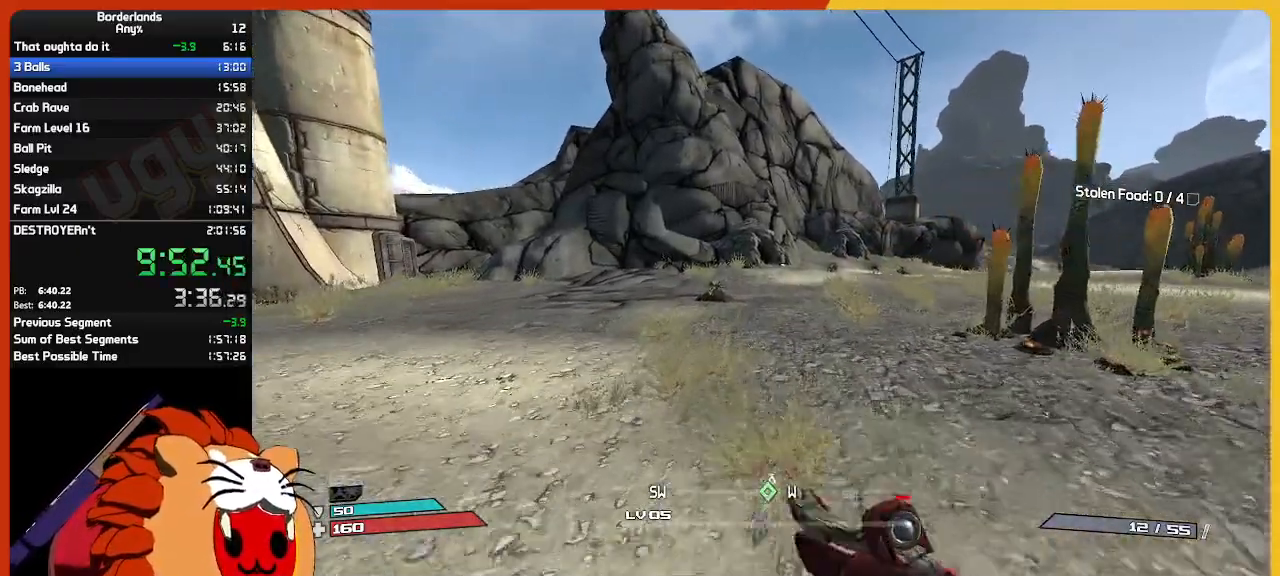
{"keys": ["w"], "mouse": [], "mouse_move": "still", "events": [[33, "e", "up"], [133, "e", "down"], [217, "e", "up"], [317, "e", "down"], [450, "e", "up"]]}
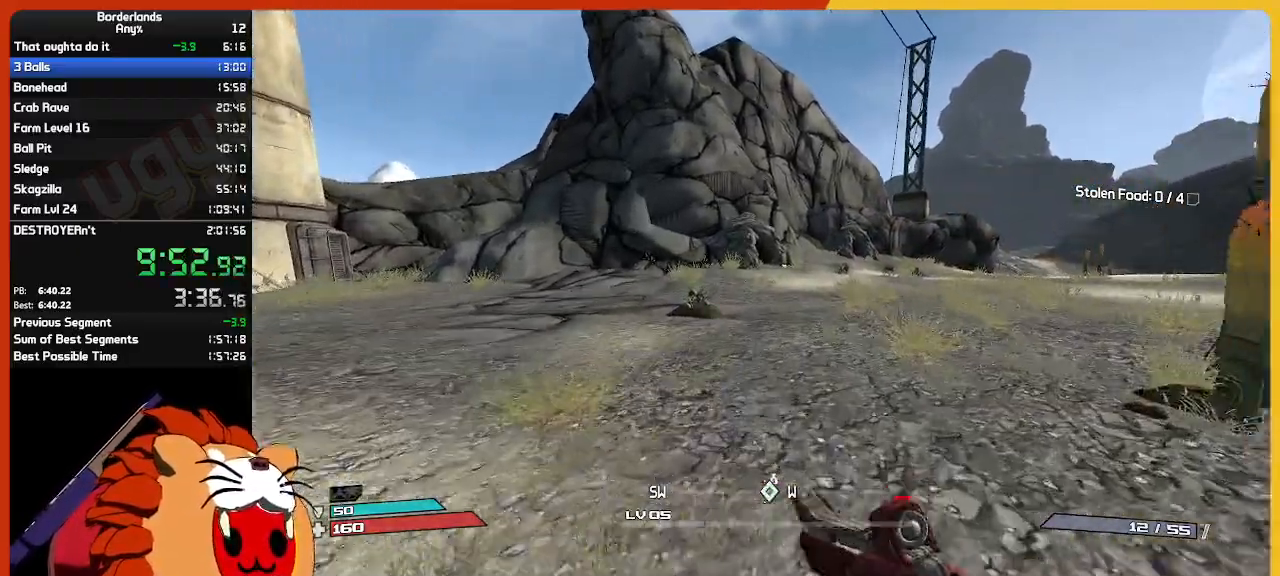
{"keys": ["e", "w"], "mouse": [], "mouse_move": "still", "events": [[50, "e", "down"], [133, "e", "up"], [233, "e", "down"], [333, "e", "up"], [467, "e", "down"]]}
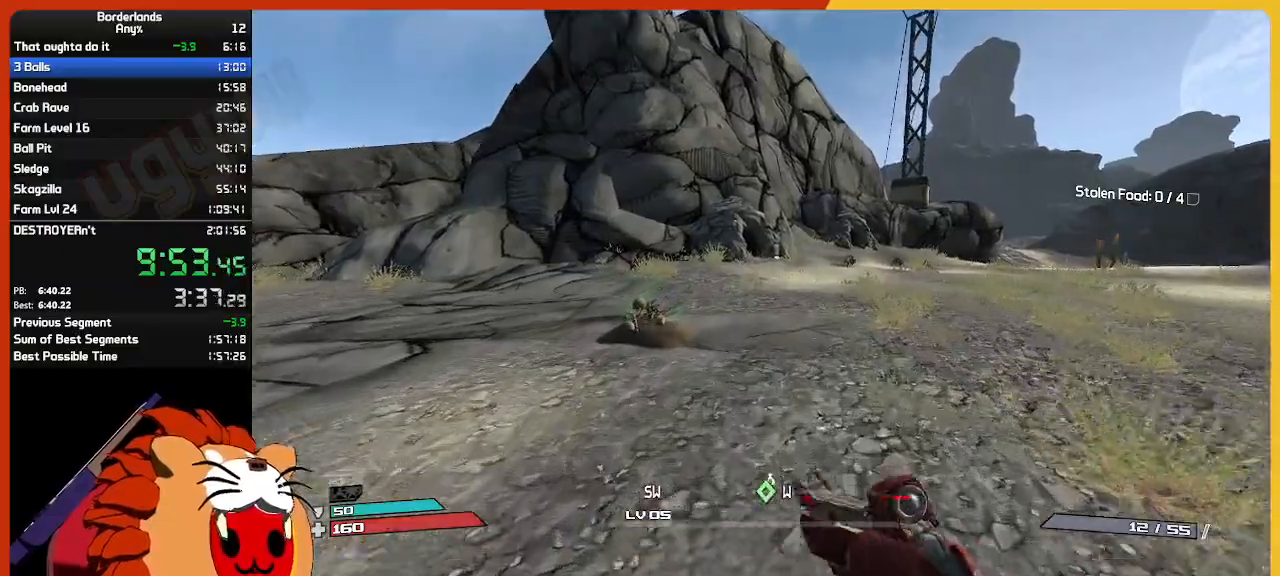
{"keys": ["e", "w"], "mouse": [], "mouse_move": "still", "events": [[17, "e", "up"], [117, "e", "down"], [200, "e", "up"], [300, "e", "down"], [400, "e", "up"], [483, "e", "down"]]}
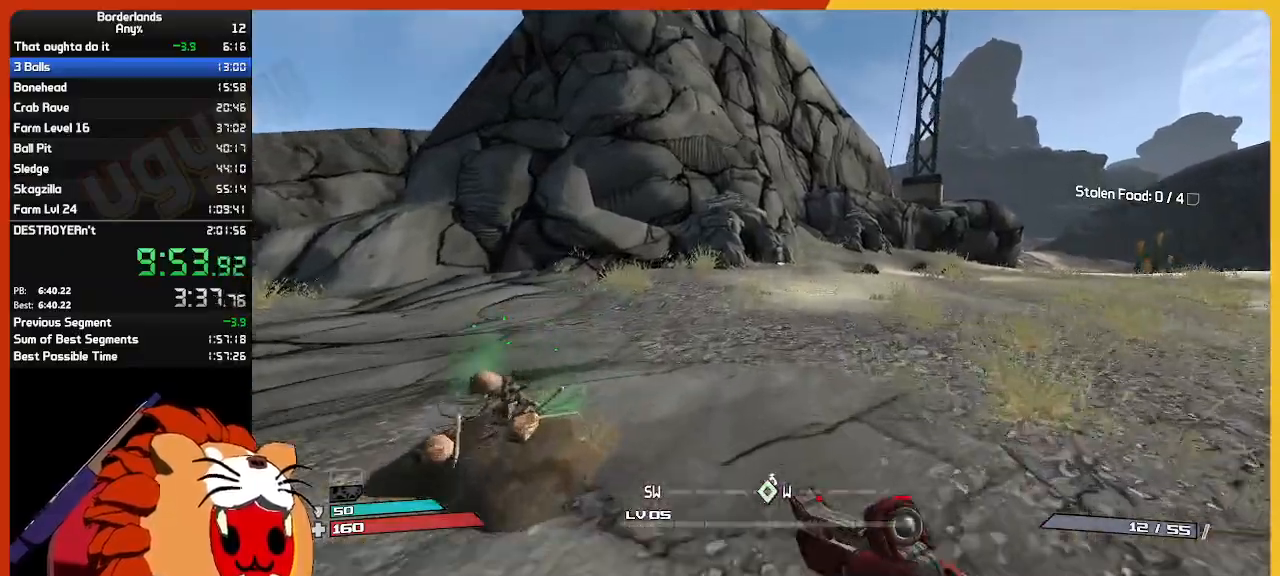
{"keys": ["w"], "mouse": [], "mouse_move": "still", "events": [[83, "e", "up"], [167, "e", "down"], [267, "e", "up"], [350, "e", "down"], [450, "e", "up"]]}
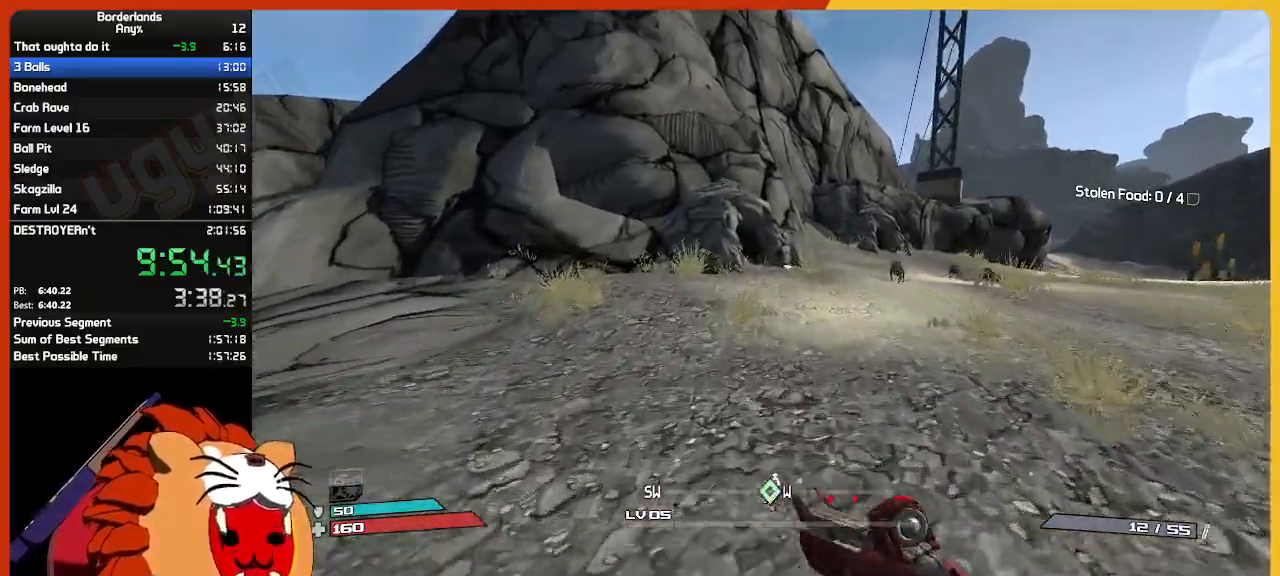
{"keys": ["e", "w"], "mouse": [], "mouse_move": "still", "events": [[50, "e", "down"], [133, "e", "up"], [233, "e", "down"], [367, "e", "up"], [467, "e", "down"]]}
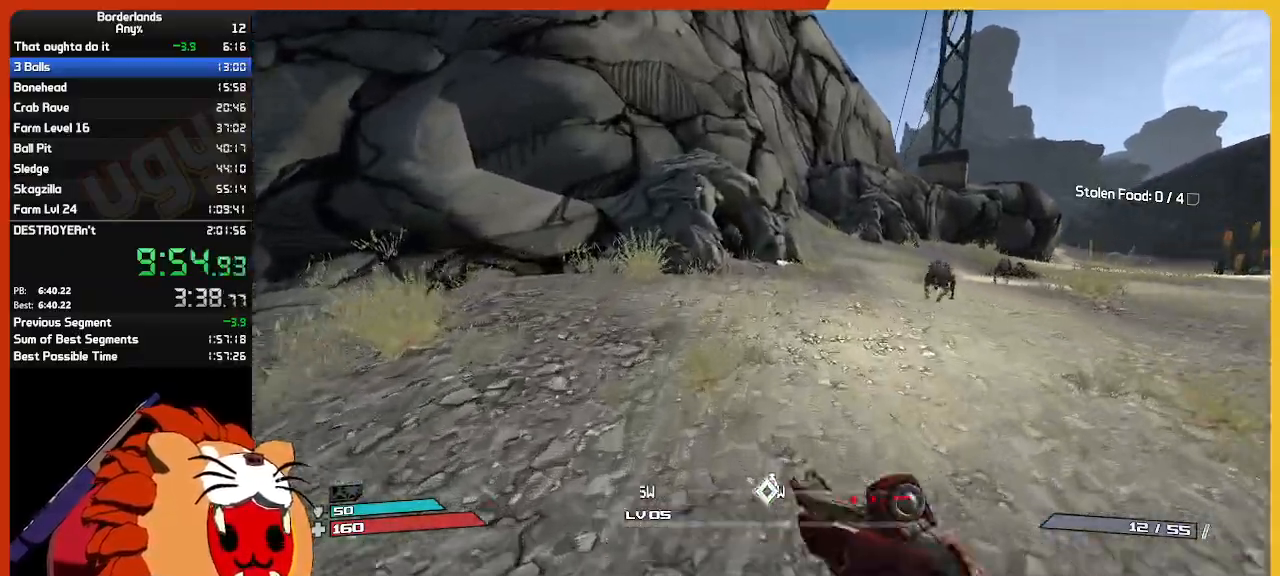
{"keys": ["e", "w"], "mouse": [], "mouse_move": "still", "events": [[17, "e", "up"], [117, "e", "down"], [200, "e", "up"], [300, "e", "down"], [400, "e", "up"], [483, "e", "down"]]}
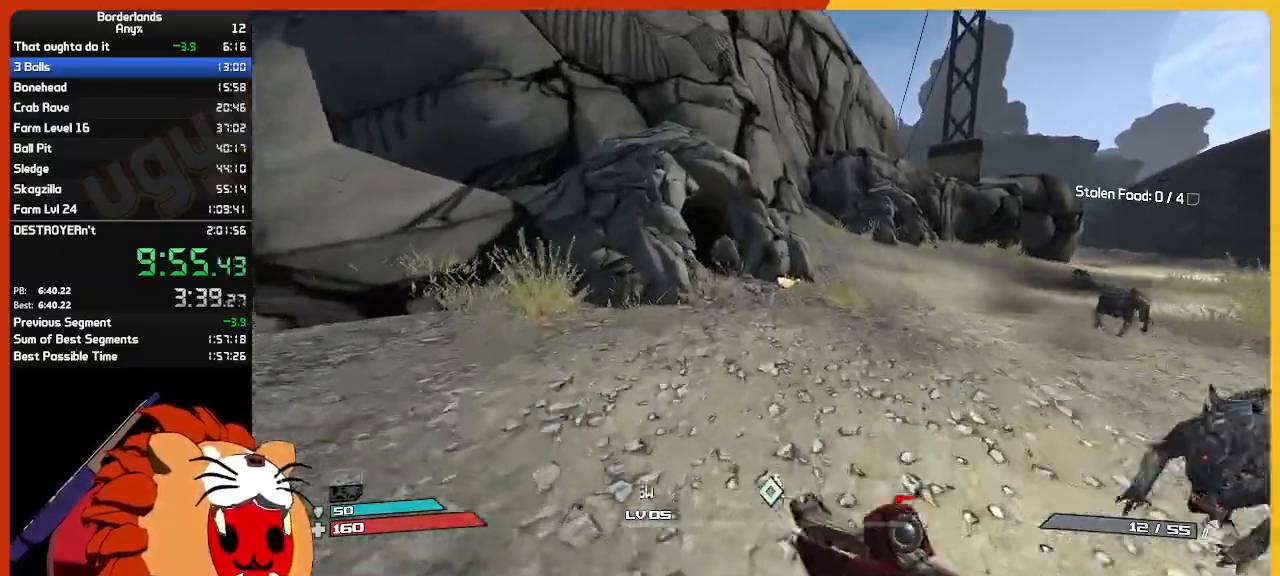
{"keys": ["w"], "mouse": [], "mouse_move": "still", "events": [[83, "e", "up"], [167, "e", "down"], [267, "e", "up"], [400, "e", "down"], [450, "e", "up"]]}
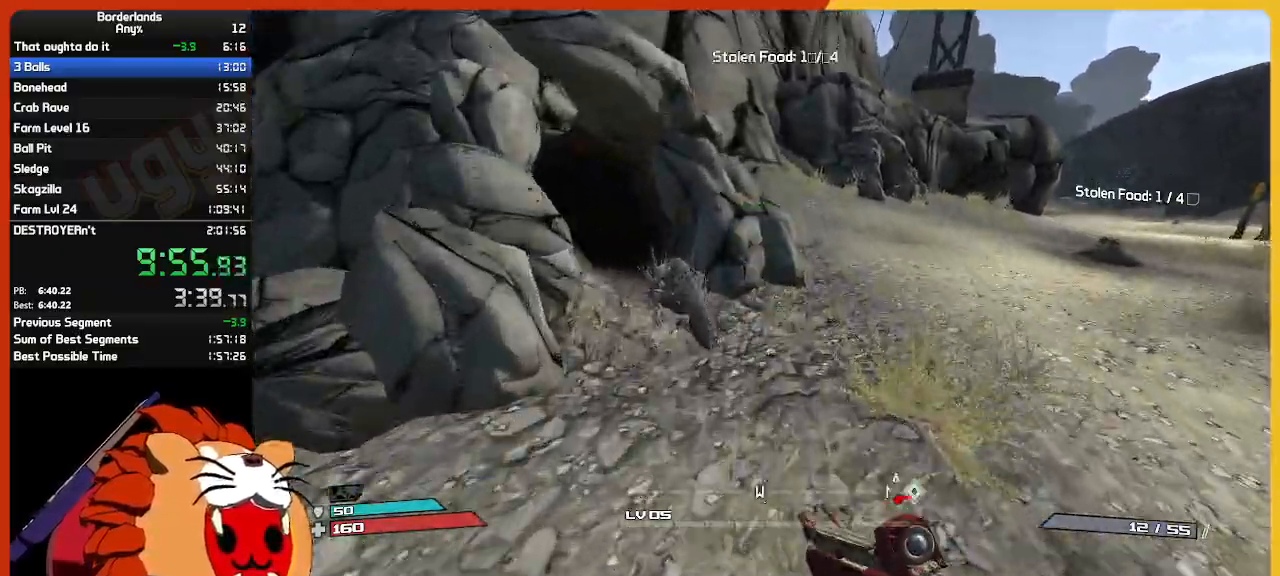
{"keys": ["w"], "mouse": [], "mouse_move": "right", "events": [[50, "e", "down"], [133, "e", "up"]]}
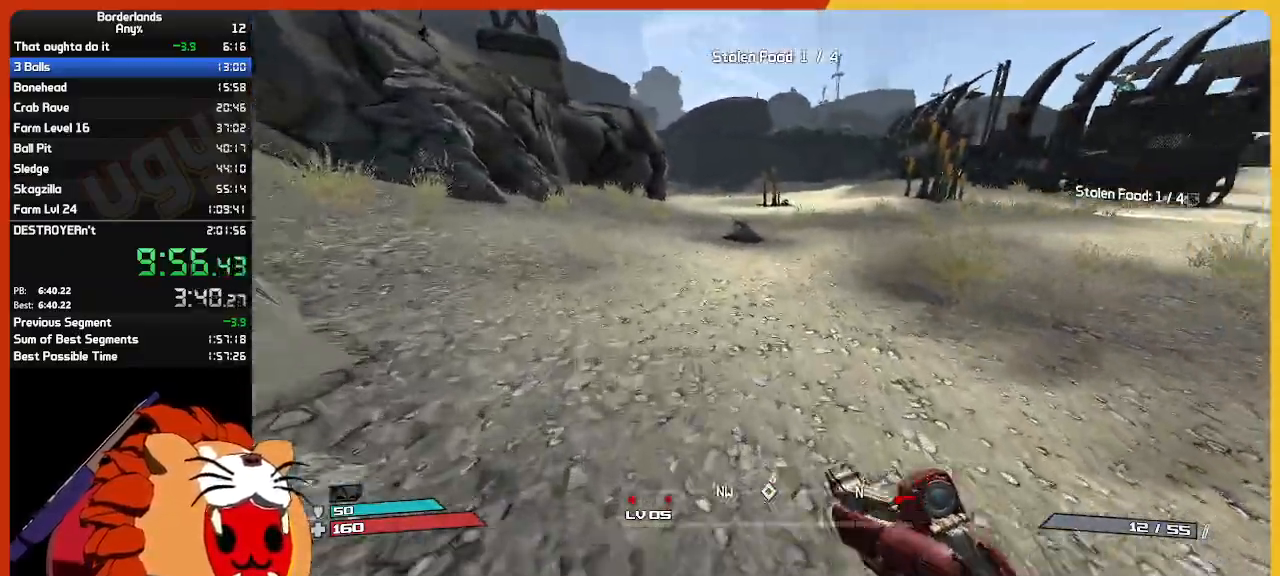
{"keys": ["w"], "mouse": [], "mouse_move": "still", "events": []}
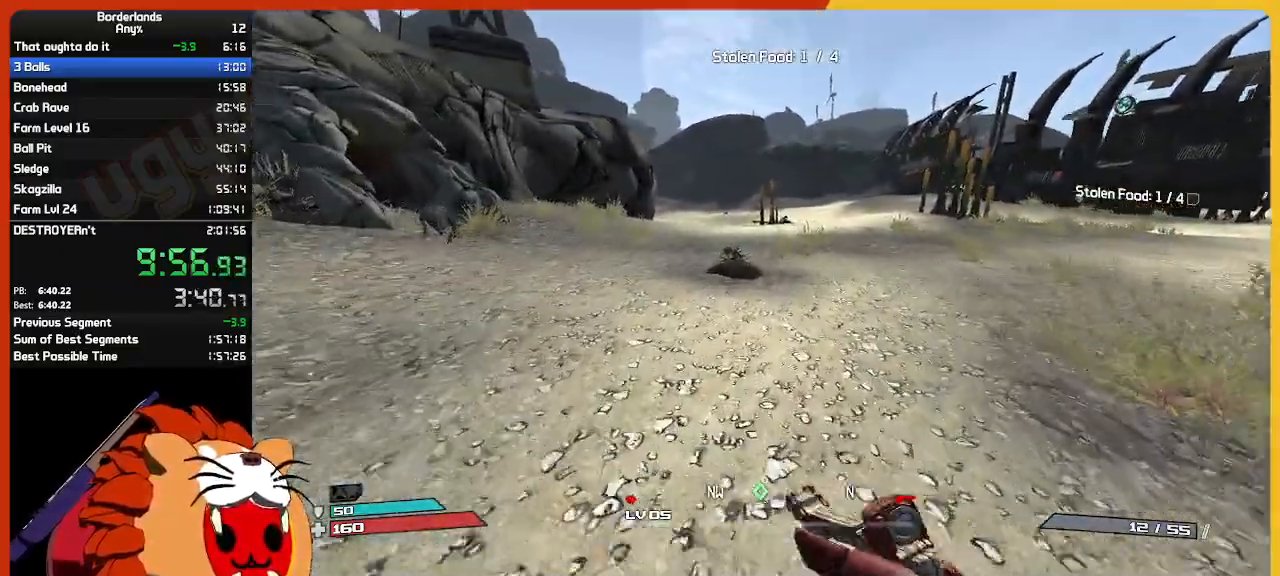
{"keys": ["e", "w"], "mouse": [], "mouse_move": "still", "events": [[500, "e", "down"]]}
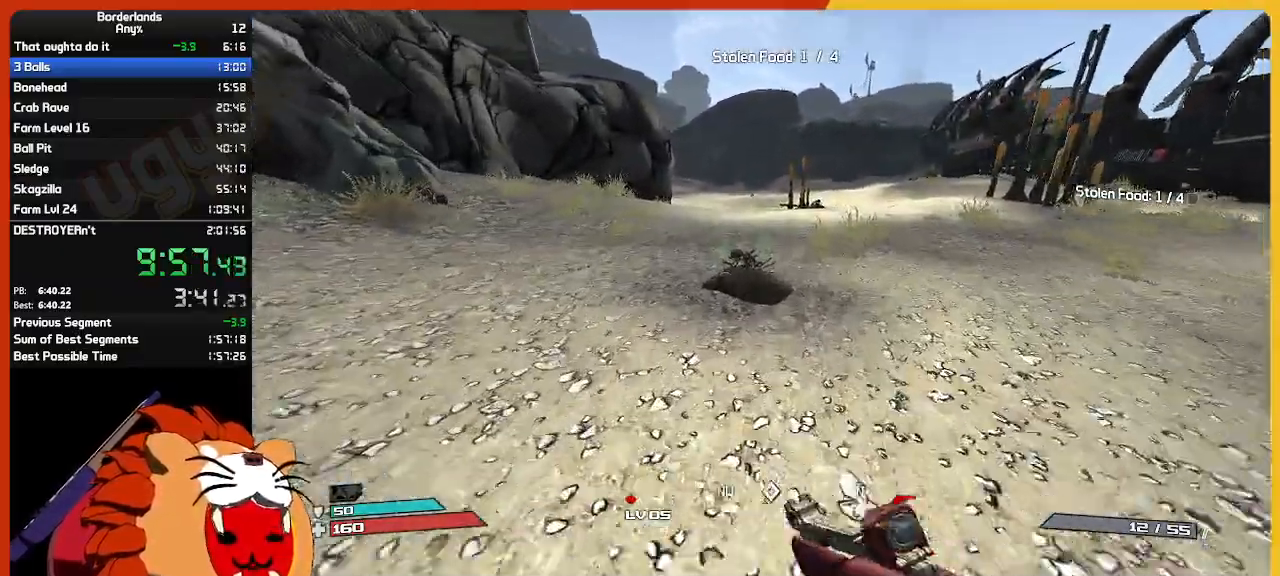
{"keys": ["w"], "mouse": [], "mouse_move": "still", "events": [[100, "e", "up"], [183, "e", "down"], [283, "e", "up"], [383, "e", "down"], [467, "e", "up"]]}
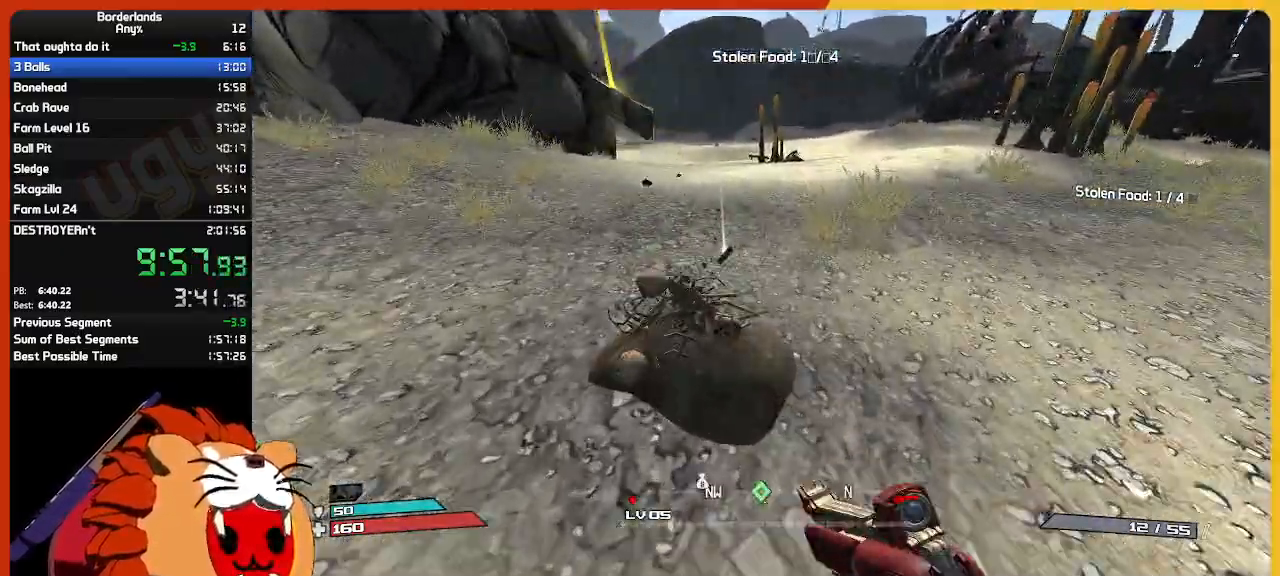
{"keys": ["e", "w"], "mouse": [], "mouse_move": "still", "events": [[100, "e", "down"], [200, "e", "up"], [300, "e", "down"], [383, "e", "up"], [483, "e", "down"]]}
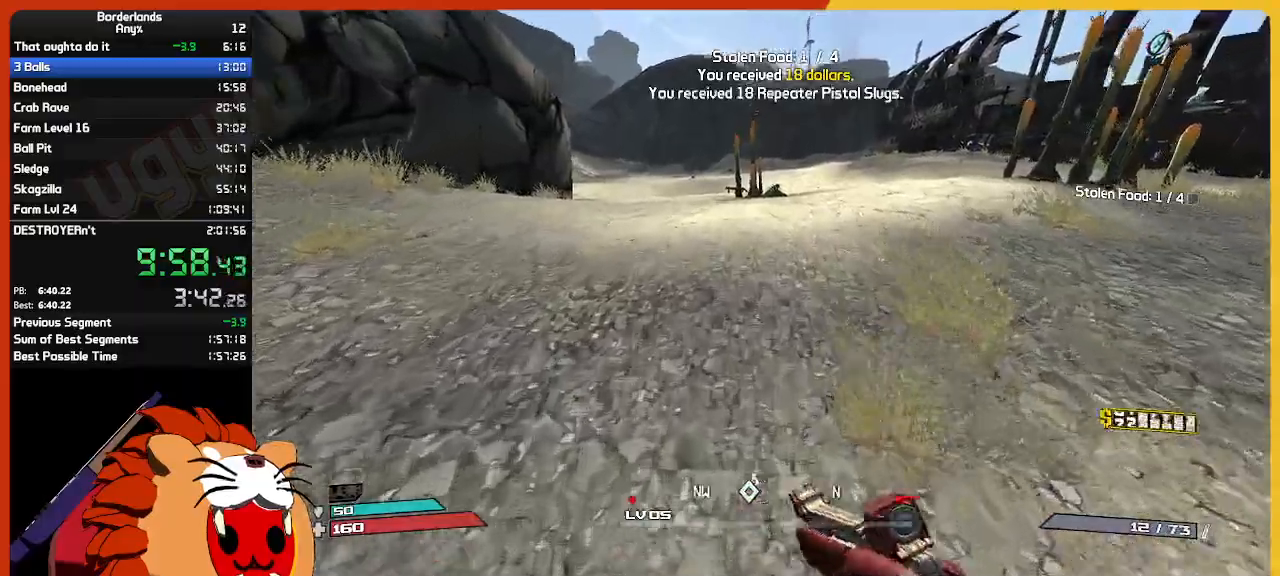
{"keys": ["w"], "mouse": [], "mouse_move": "still", "events": [[33, "e", "up"], [167, "e", "down"], [217, "e", "up"]]}
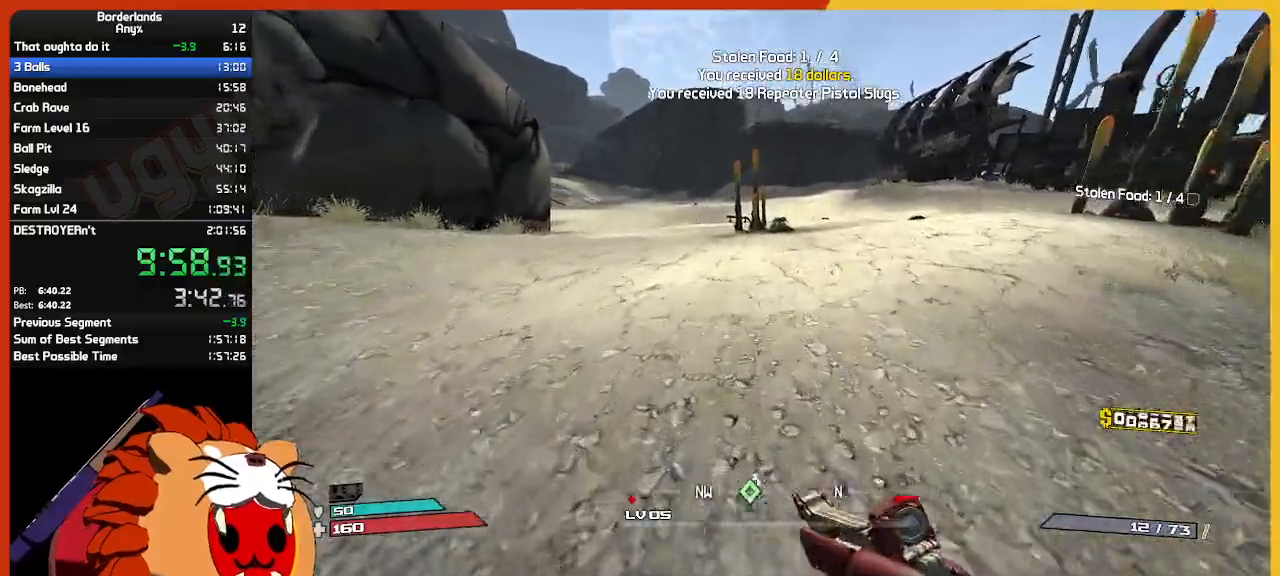
{"keys": ["e", "w"], "mouse": [], "mouse_move": "still", "events": [[233, "e", "down"], [283, "e", "up"], [417, "e", "down"]]}
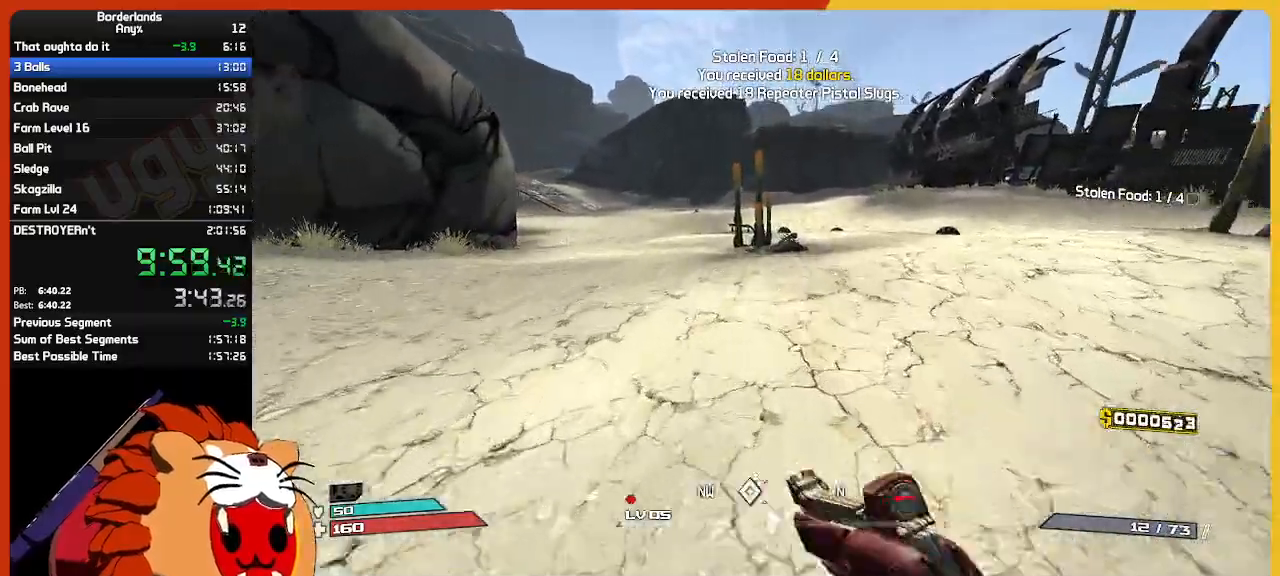
{"keys": ["w"], "mouse": [], "mouse_move": "still", "events": [[17, "e", "up"], [167, "e", "down"], [250, "e", "up"], [350, "e", "down"], [433, "e", "up"]]}
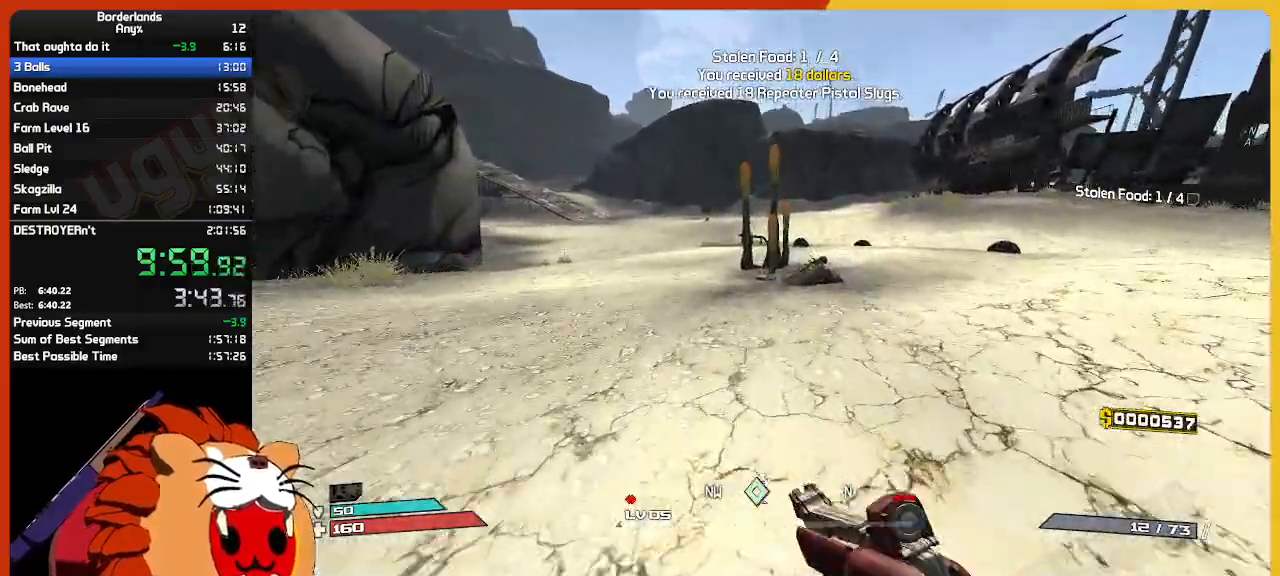
{"keys": ["e", "w"], "mouse": [], "mouse_move": "still", "events": [[33, "e", "down"], [167, "e", "up"], [267, "e", "down"], [350, "e", "up"], [450, "e", "down"]]}
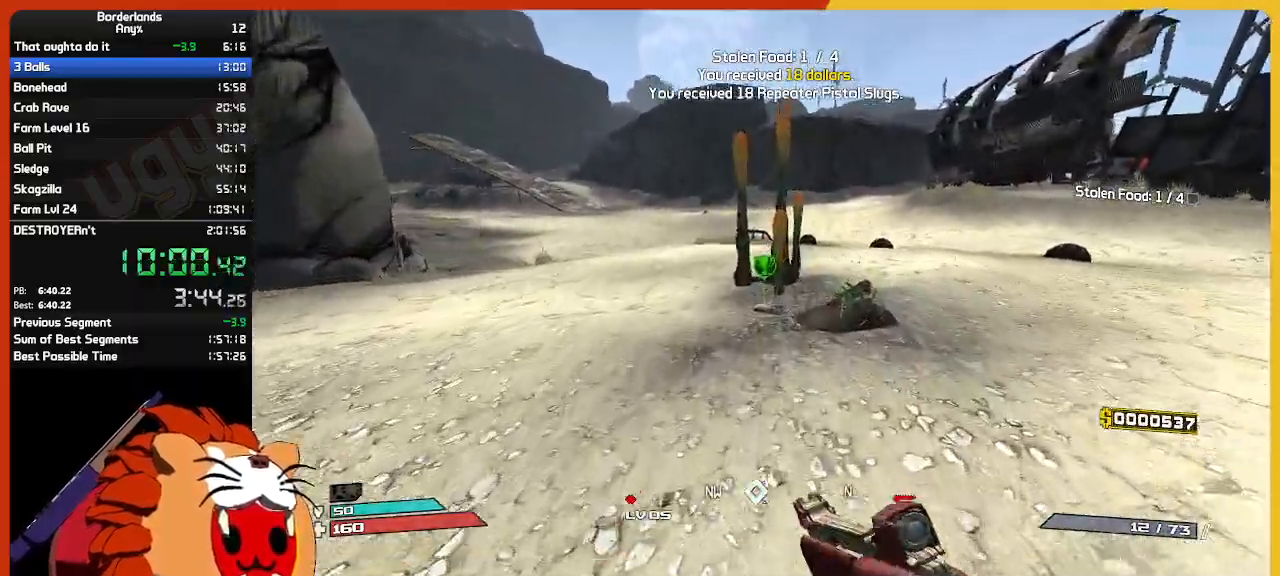
{"keys": ["w"], "mouse": [], "mouse_move": "still", "events": [[100, "e", "up"], [200, "e", "down"], [283, "e", "up"], [383, "e", "down"], [467, "e", "up"]]}
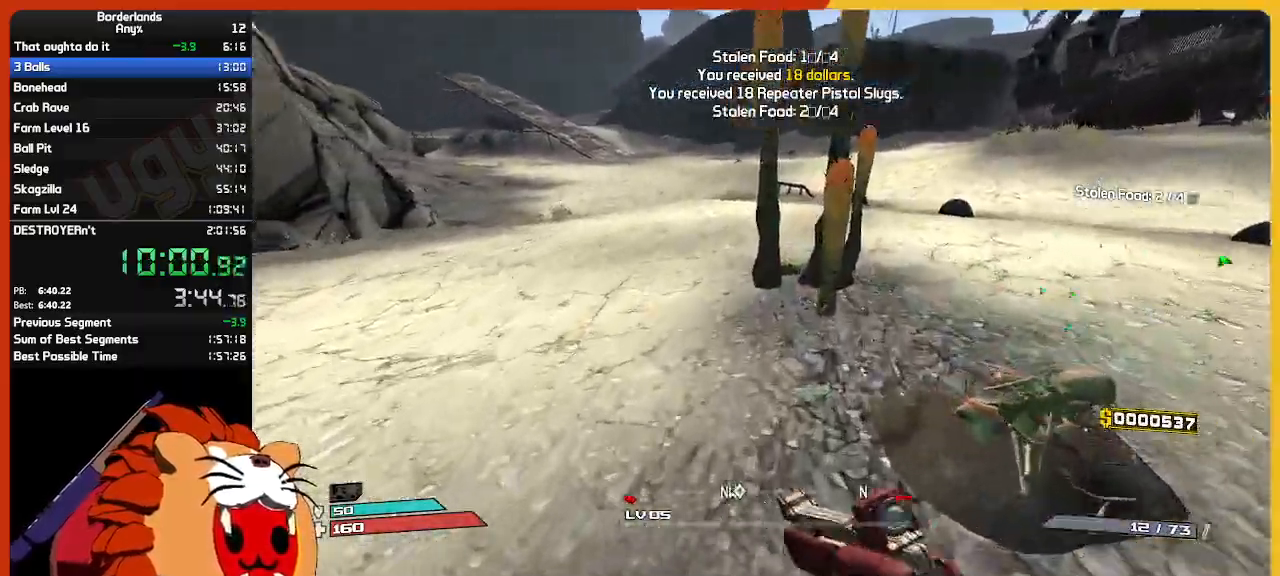
{"keys": ["w"], "mouse": [], "mouse_move": "still", "events": []}
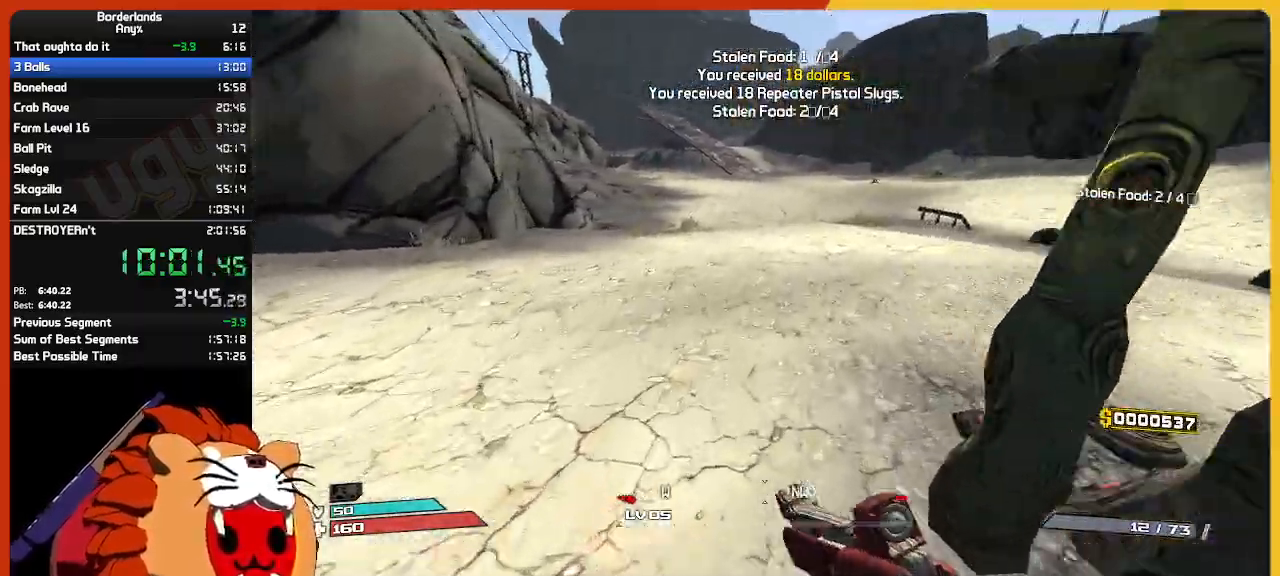
{"keys": ["w"], "mouse": [], "mouse_move": "still", "events": []}
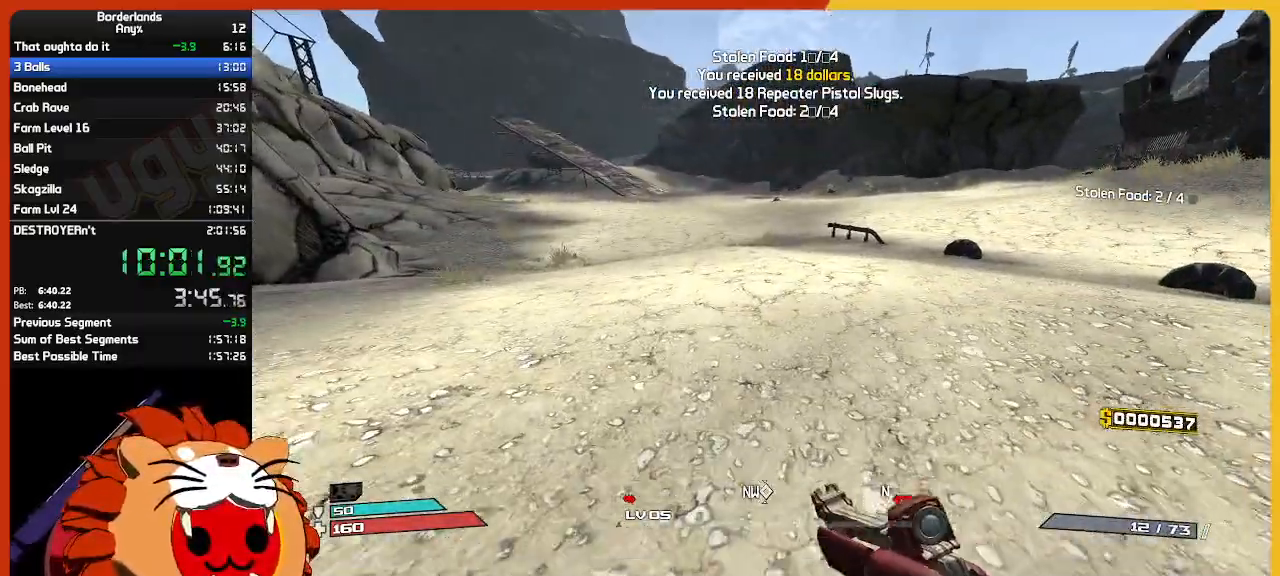
{"keys": ["w"], "mouse": [], "mouse_move": "still", "events": [[283, "e", "down"], [417, "e", "up"]]}
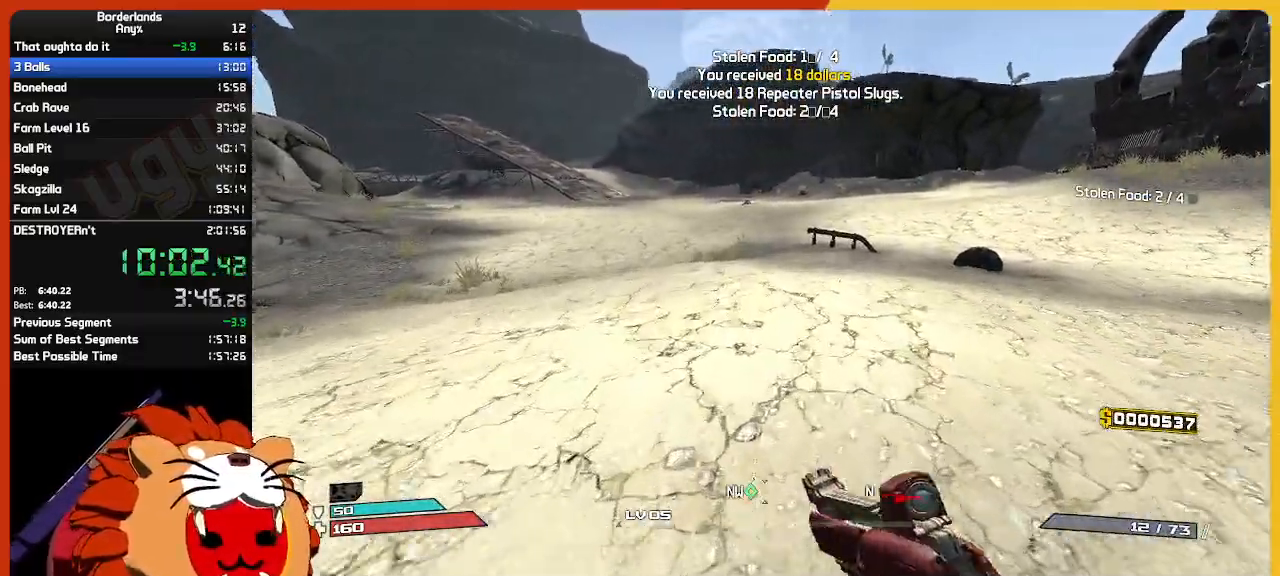
{"keys": ["e", "w"], "mouse": [], "mouse_move": "still", "events": [[17, "e", "down"], [100, "e", "up"], [250, "e", "down"], [350, "e", "up"], [433, "e", "down"]]}